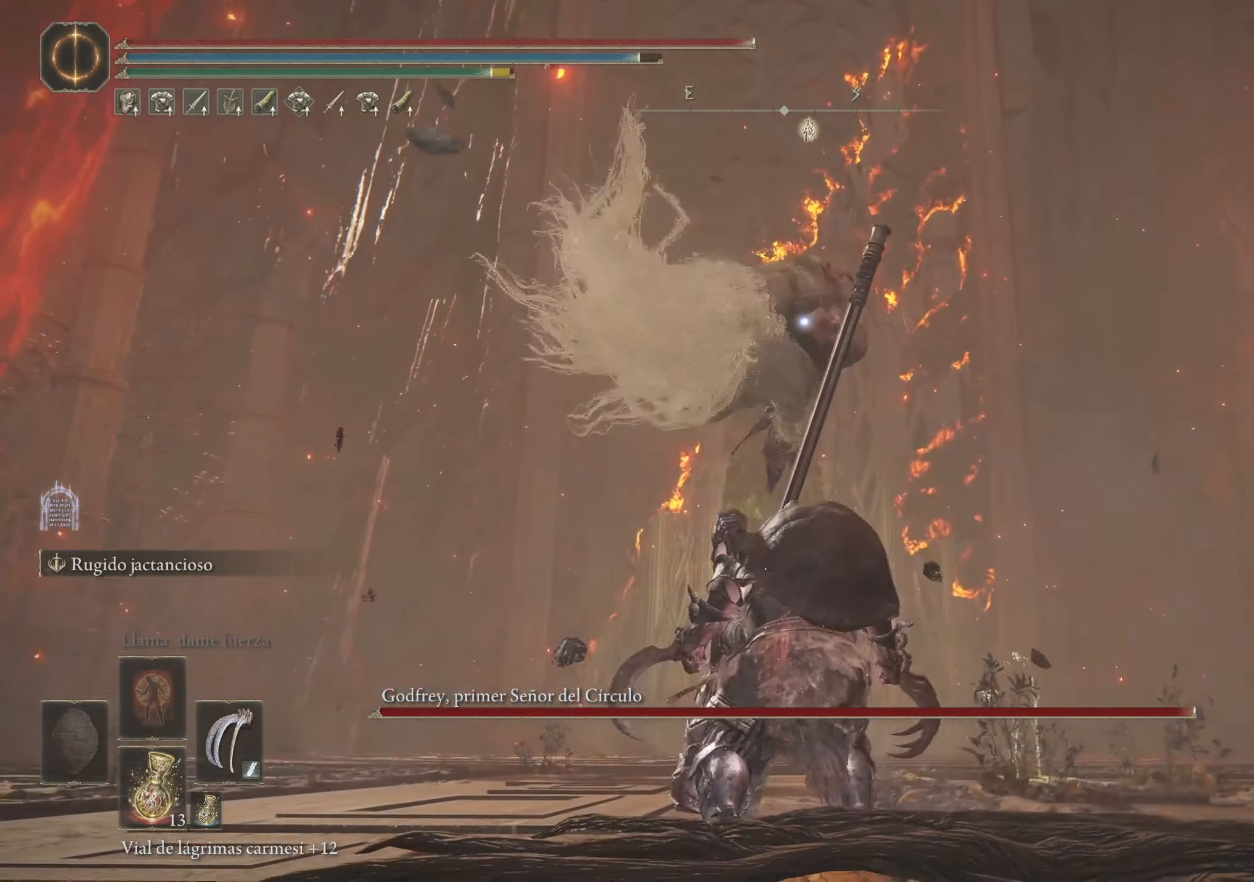
Gameplay with keyboard and mouse; each line is a JSON object with the keys and mouse buttons held at the frame after it. "events" lists presses ("down") and releases ("up") of "1", "2", "3", "4", "5", "a", "alt", "c", "caps_lock", "ctrl", "d", "e", "f", "g", "q", "r", "s", "shift", "space", "t", "tab", "v", "w", "x", "z", "mouse_left", "mouse_wheel" and "mouse_right" between this image and that frame as [ms after this image, input, new state], when the widget could be followed in between. "mouse_left", "mouse_wheel", "mouse_right" = the "left", "wheel", "right" buttons of the "mouse" list. No other keys are recorded. "wheel" means that the mouse wheel is clicked or scrolled. Not read: mouse_move.
{"keys": ["w"], "mouse": [], "events": [[100, "w", "down"], [150, "space", "down"], [200, "space", "up"]]}
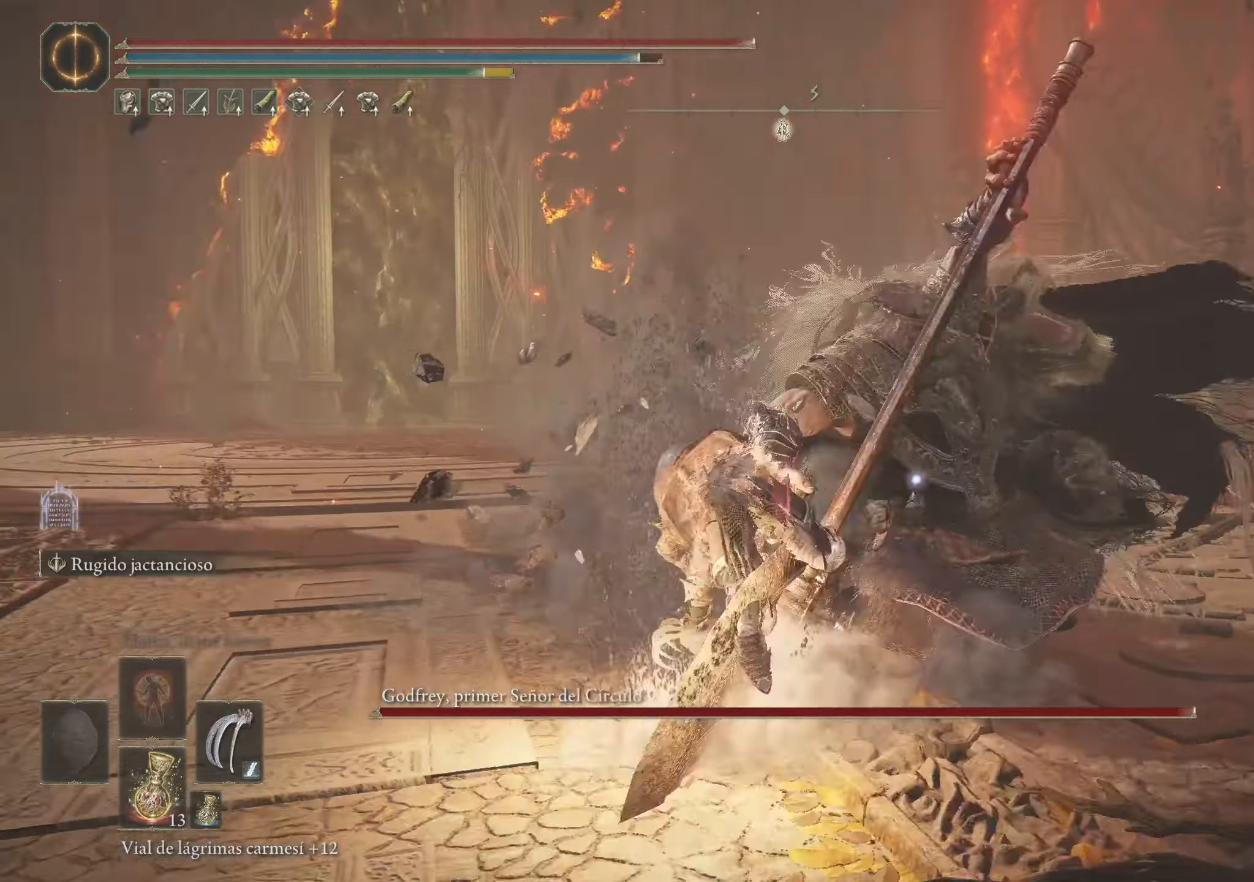
{"keys": ["space", "w"], "mouse": [], "events": [[167, "space", "down"]]}
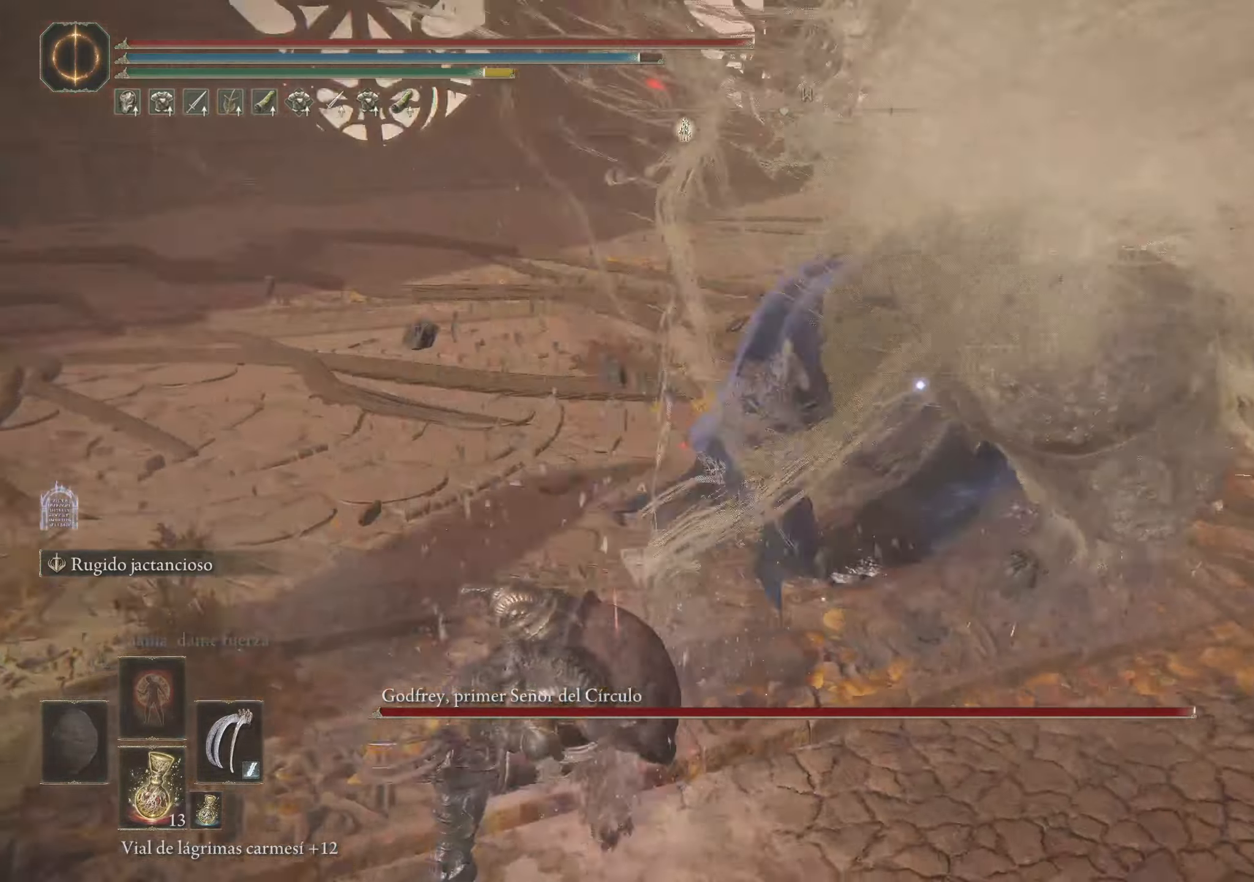
{"keys": ["space", "w"], "mouse": [], "events": [[267, "mouse_left", "down"], [367, "mouse_left", "up"]]}
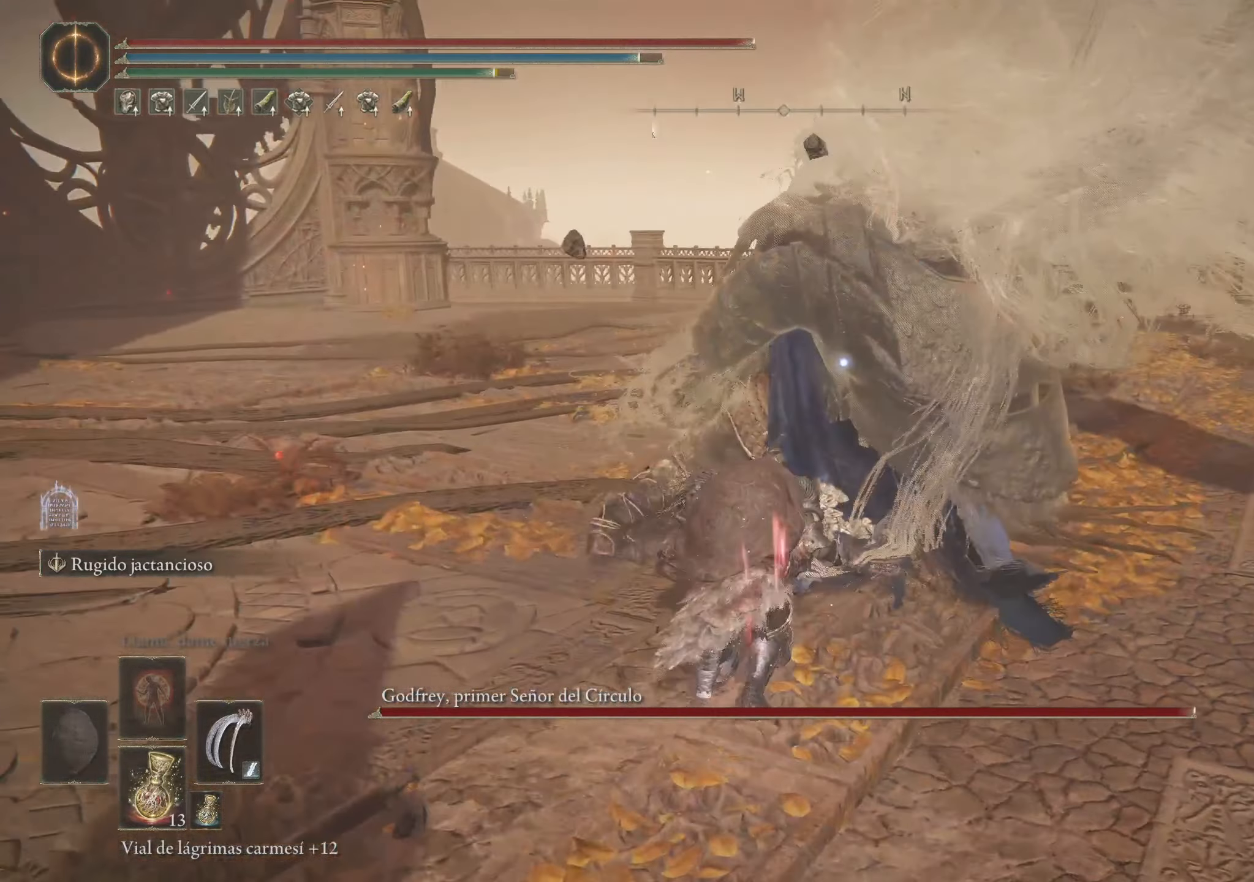
{"keys": [], "mouse": [], "events": [[100, "space", "up"], [433, "w", "up"]]}
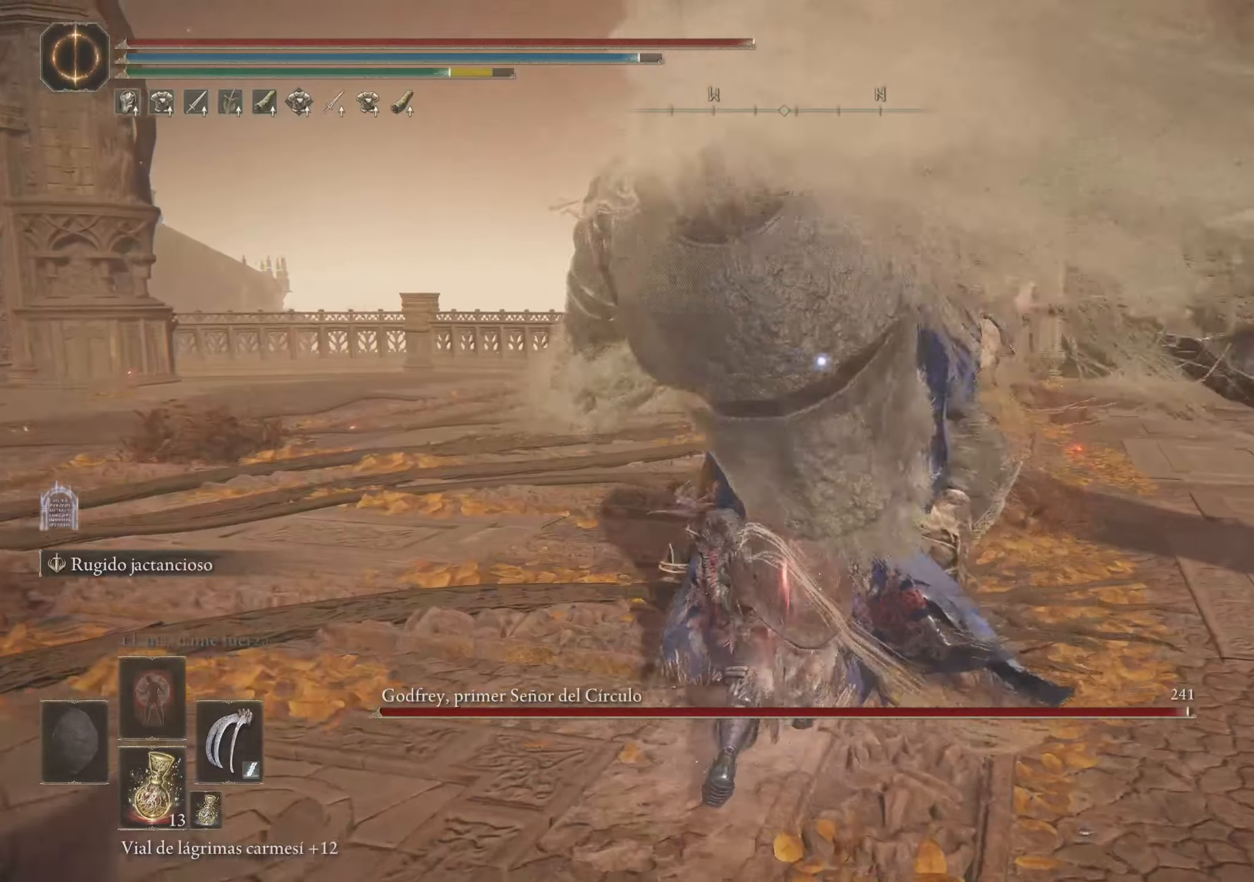
{"keys": ["a", "w"], "mouse": [], "events": [[400, "a", "down"], [400, "w", "down"]]}
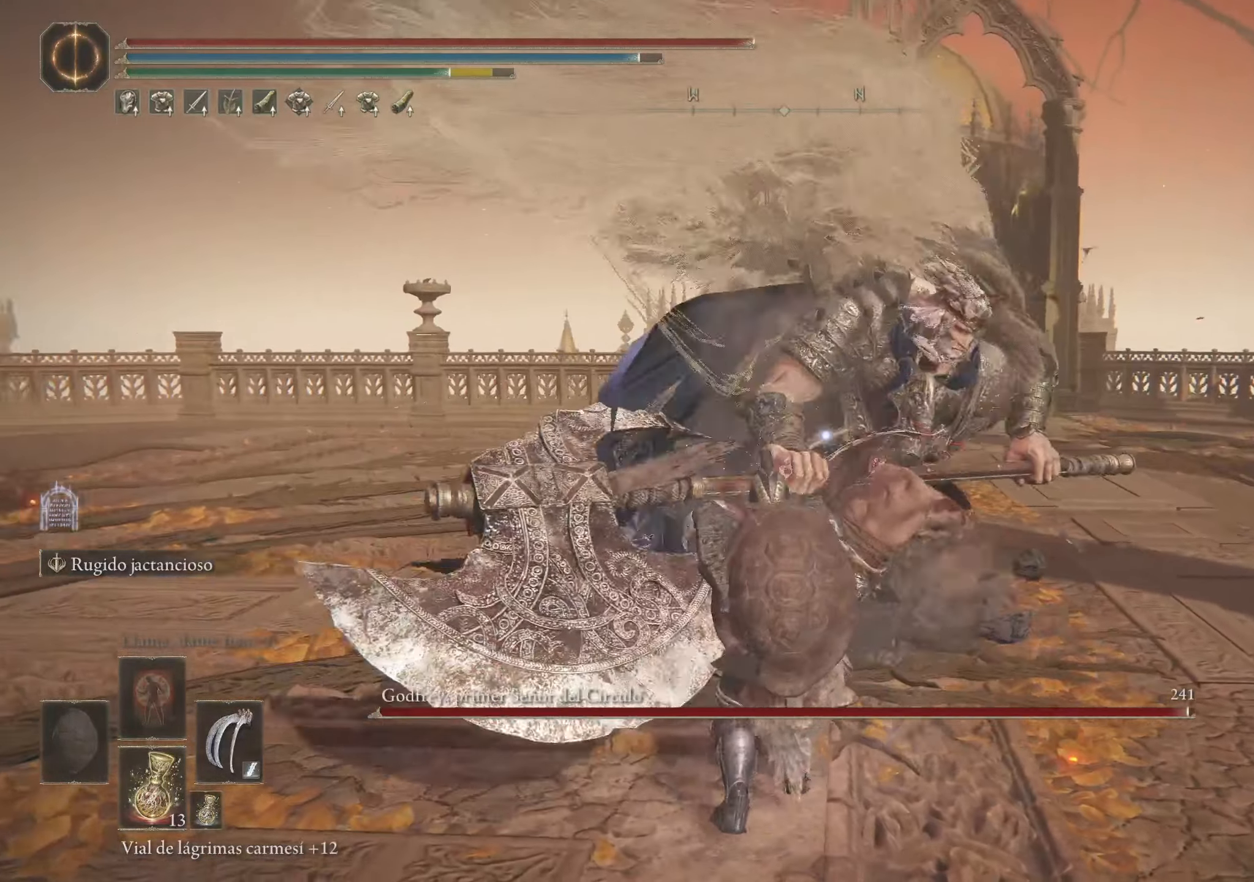
{"keys": ["w"], "mouse": [], "events": [[267, "a", "up"]]}
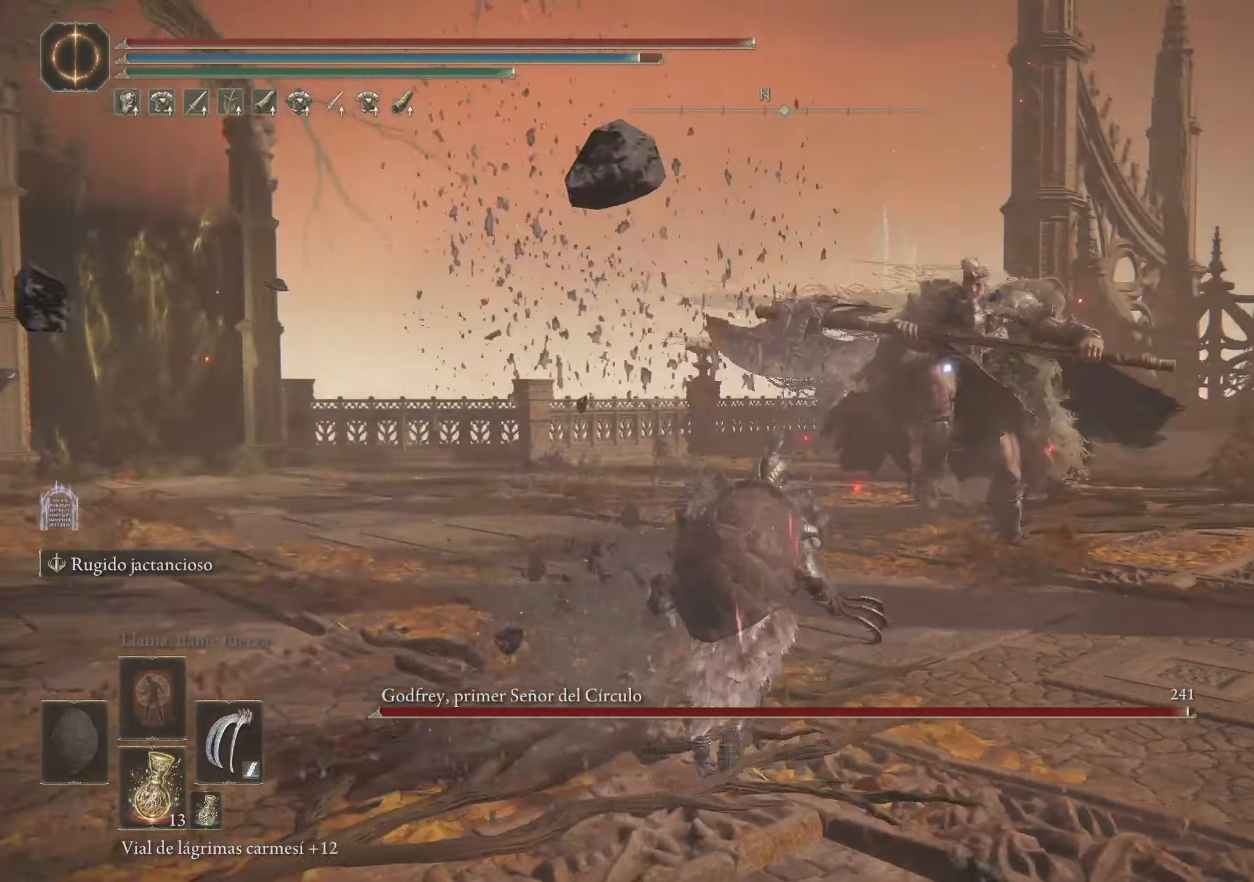
{"keys": ["w"], "mouse": [], "events": [[333, "f", "down"], [467, "f", "up"]]}
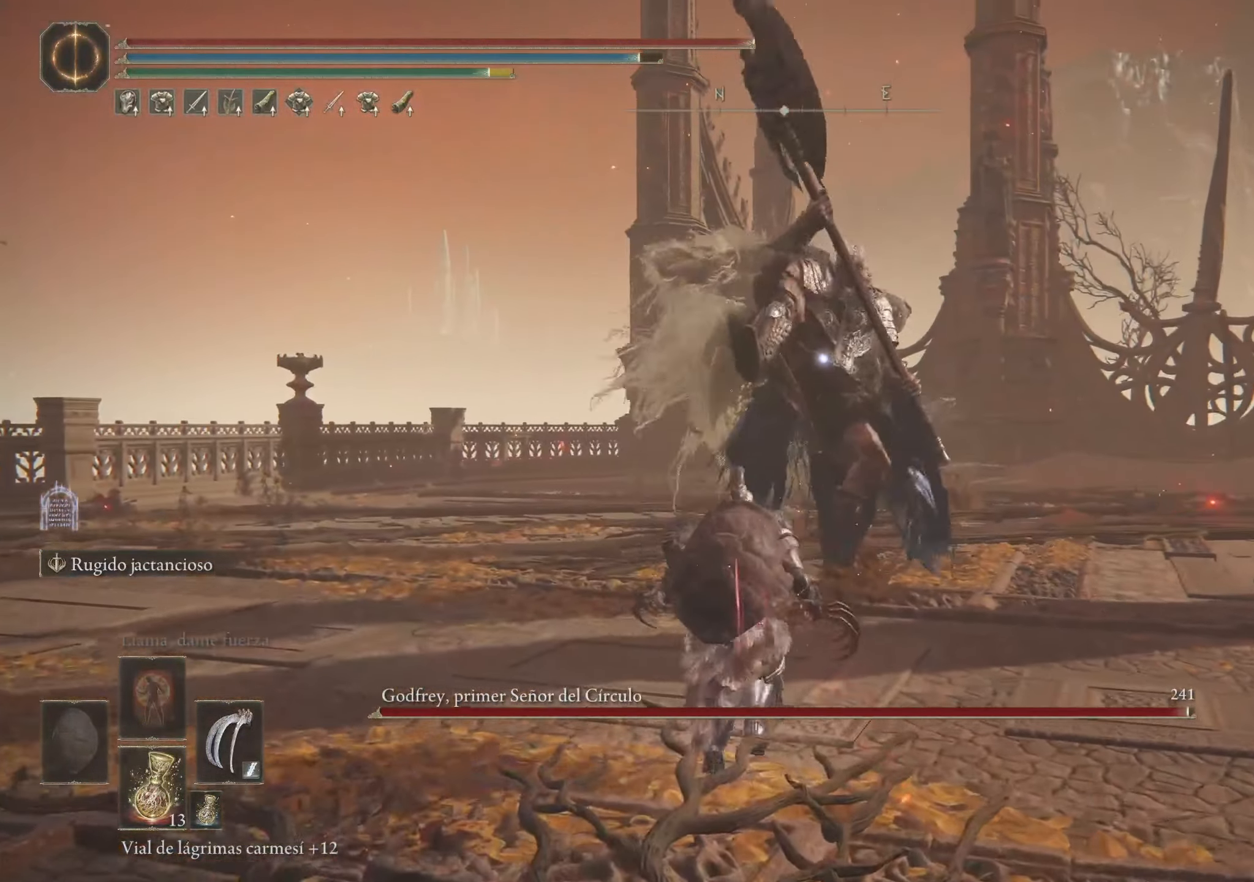
{"keys": ["w"], "mouse": [], "events": []}
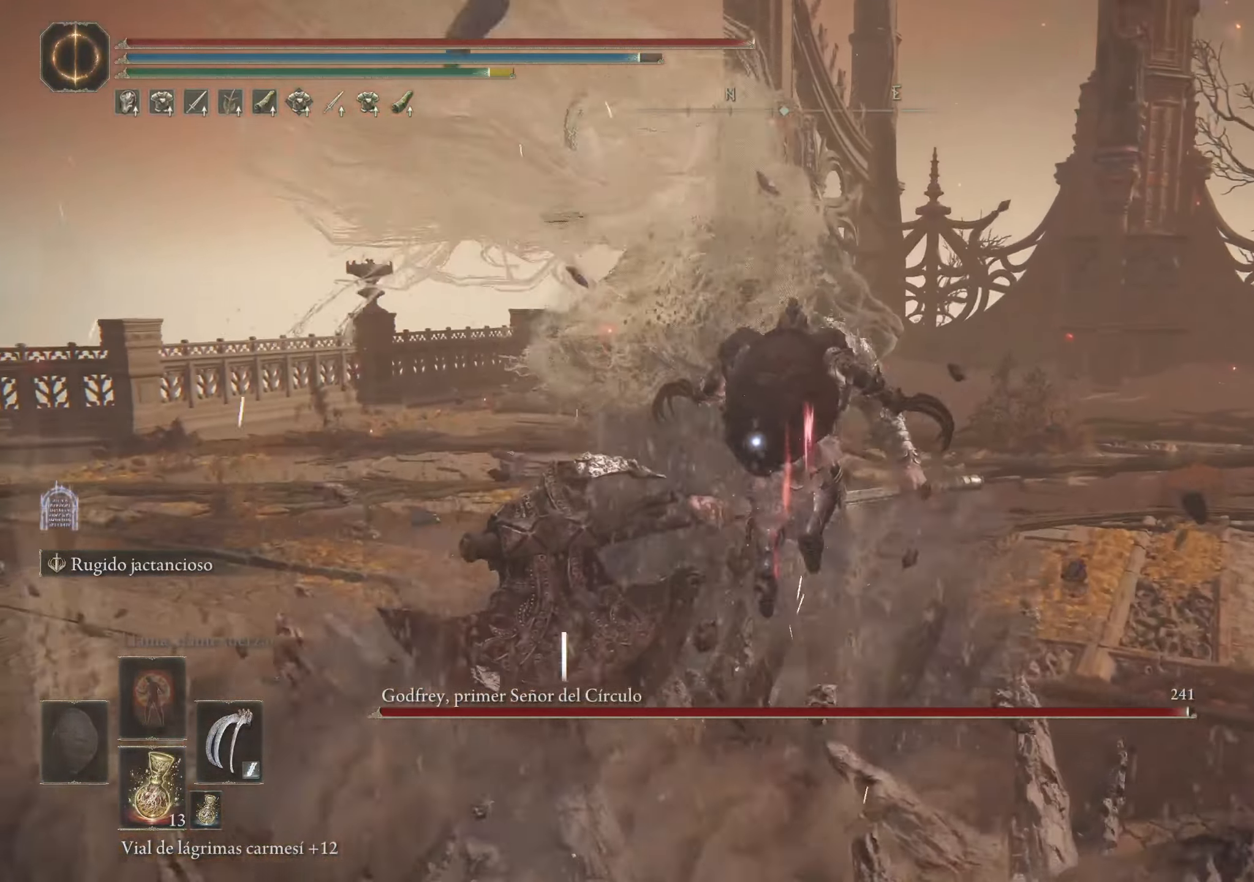
{"keys": ["w"], "mouse": [], "events": []}
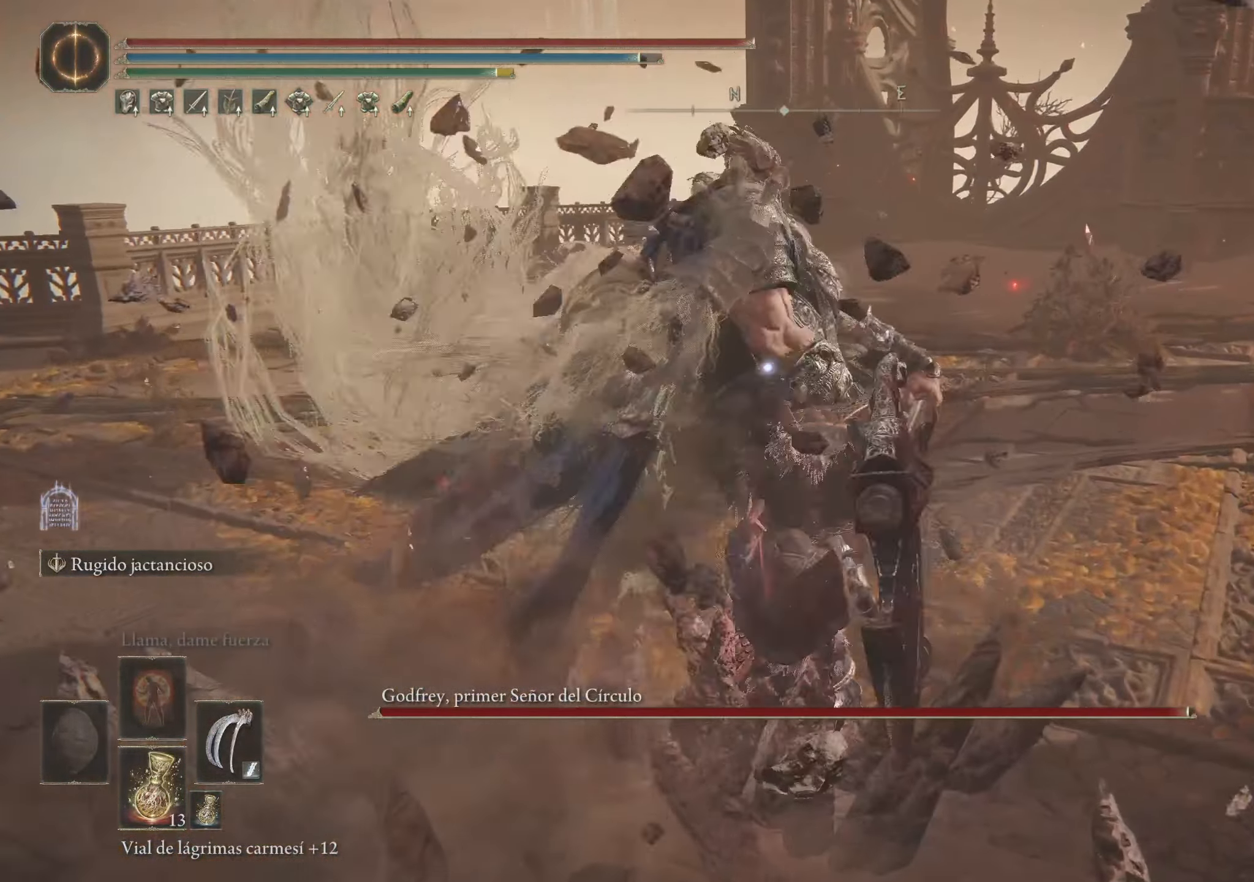
{"keys": [], "mouse": [], "events": [[50, "w", "up"]]}
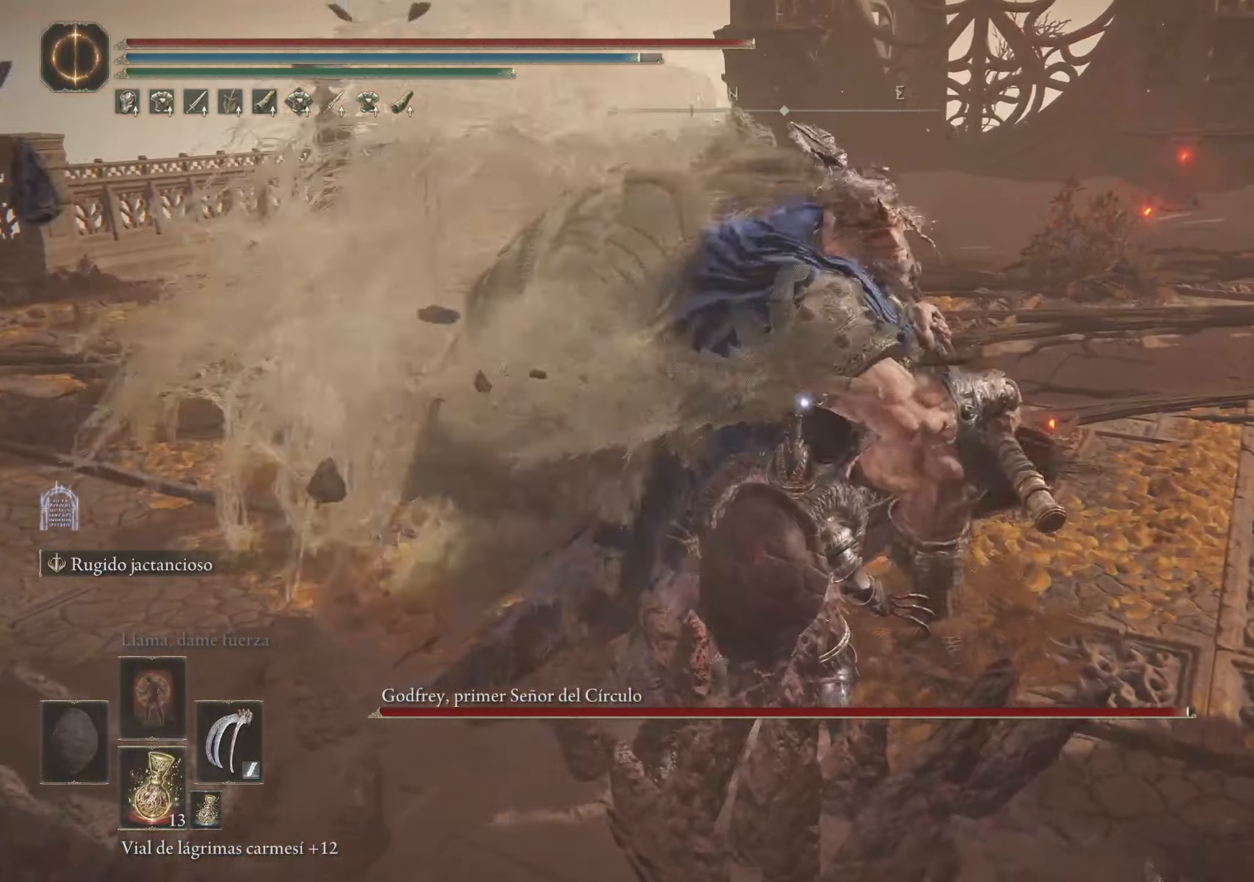
{"keys": ["w"], "mouse": [], "events": [[117, "w", "down"], [167, "space", "down"], [200, "space", "up"]]}
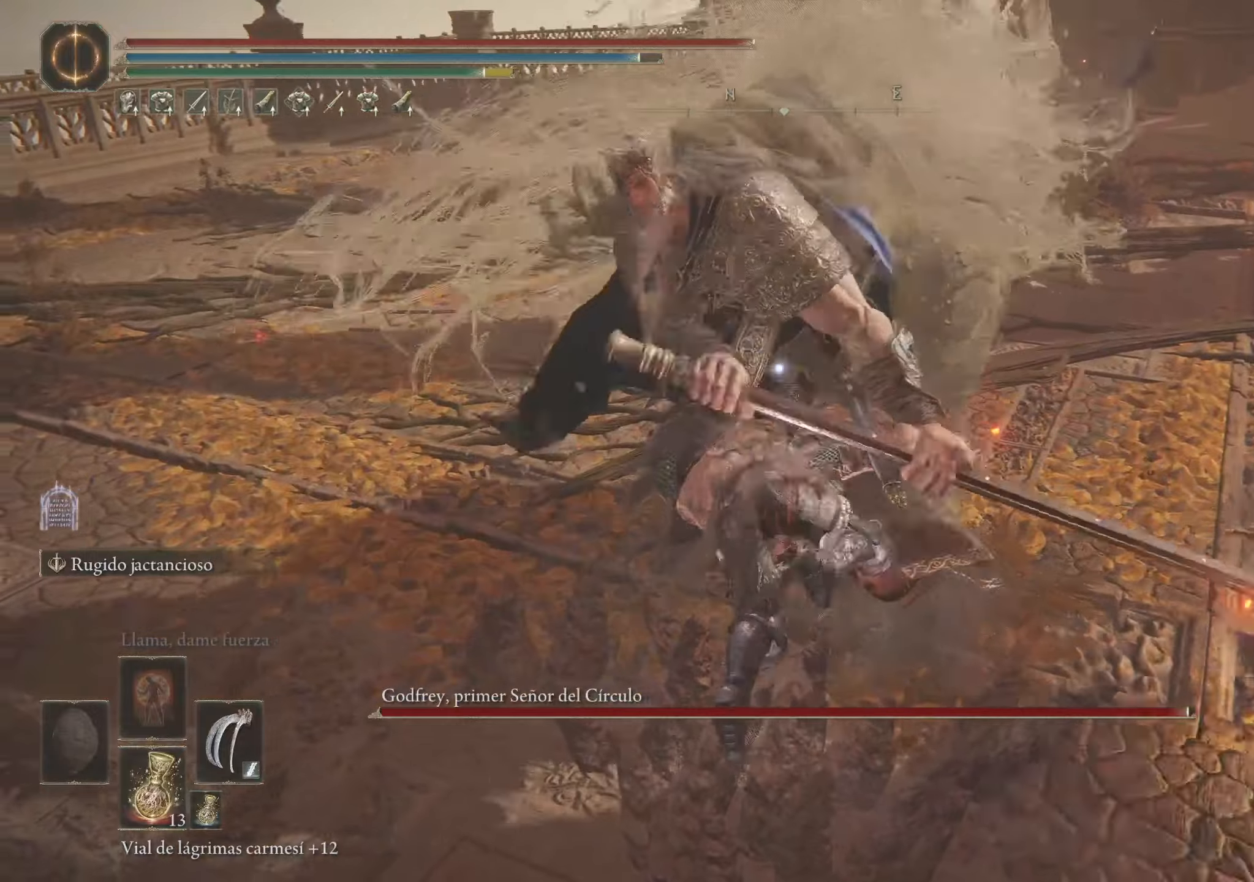
{"keys": ["w"], "mouse": [], "events": []}
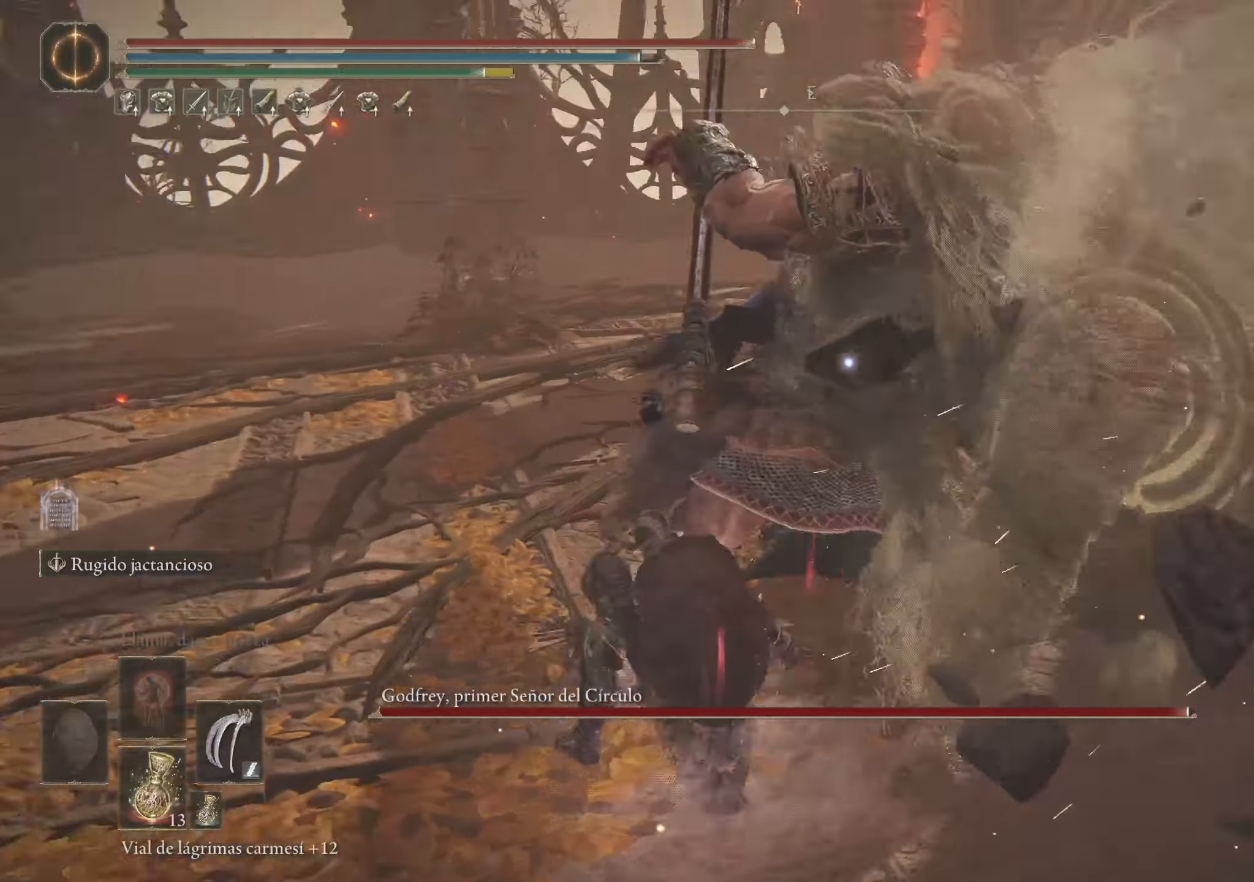
{"keys": ["w"], "mouse": [], "events": [[100, "a", "down"], [150, "space", "down"], [234, "space", "up"], [284, "a", "up"]]}
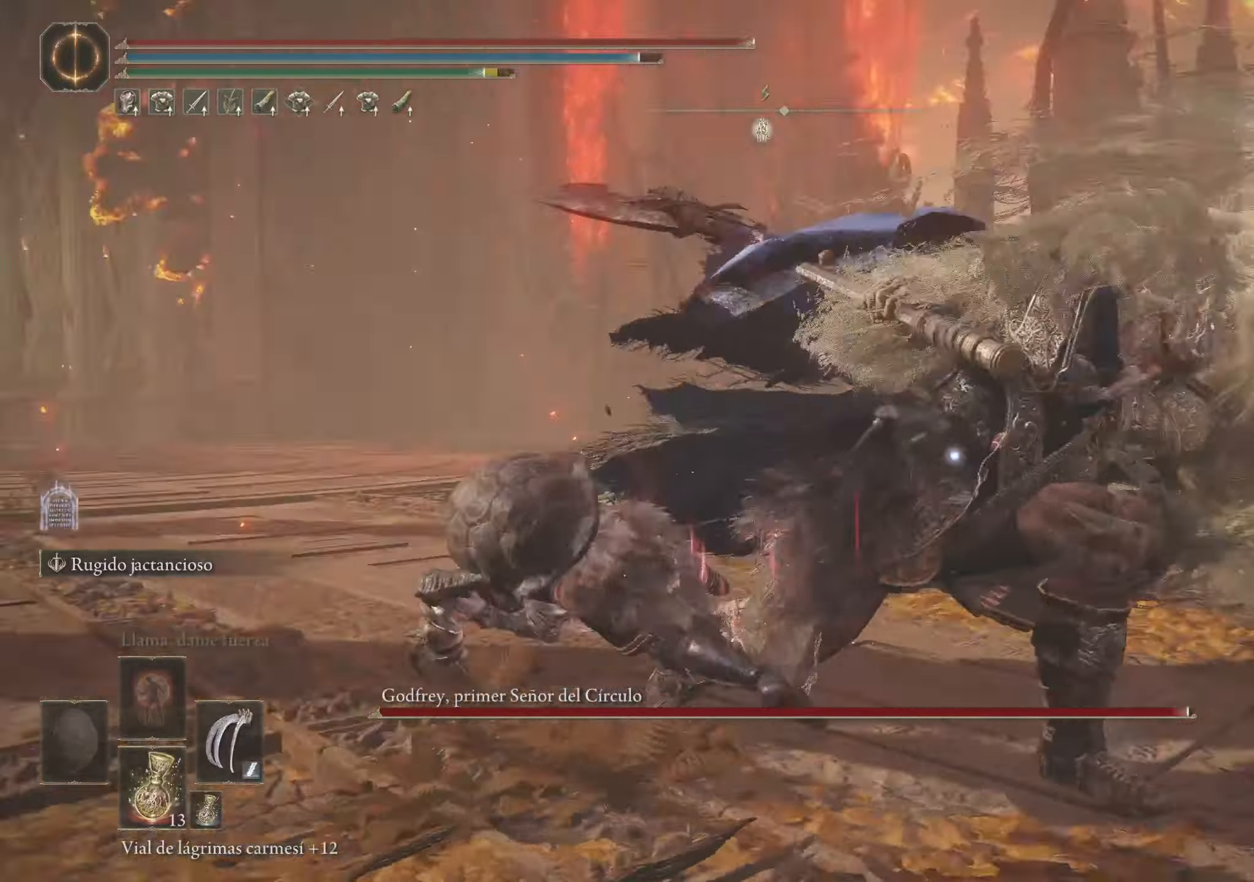
{"keys": ["w"], "mouse": [], "events": []}
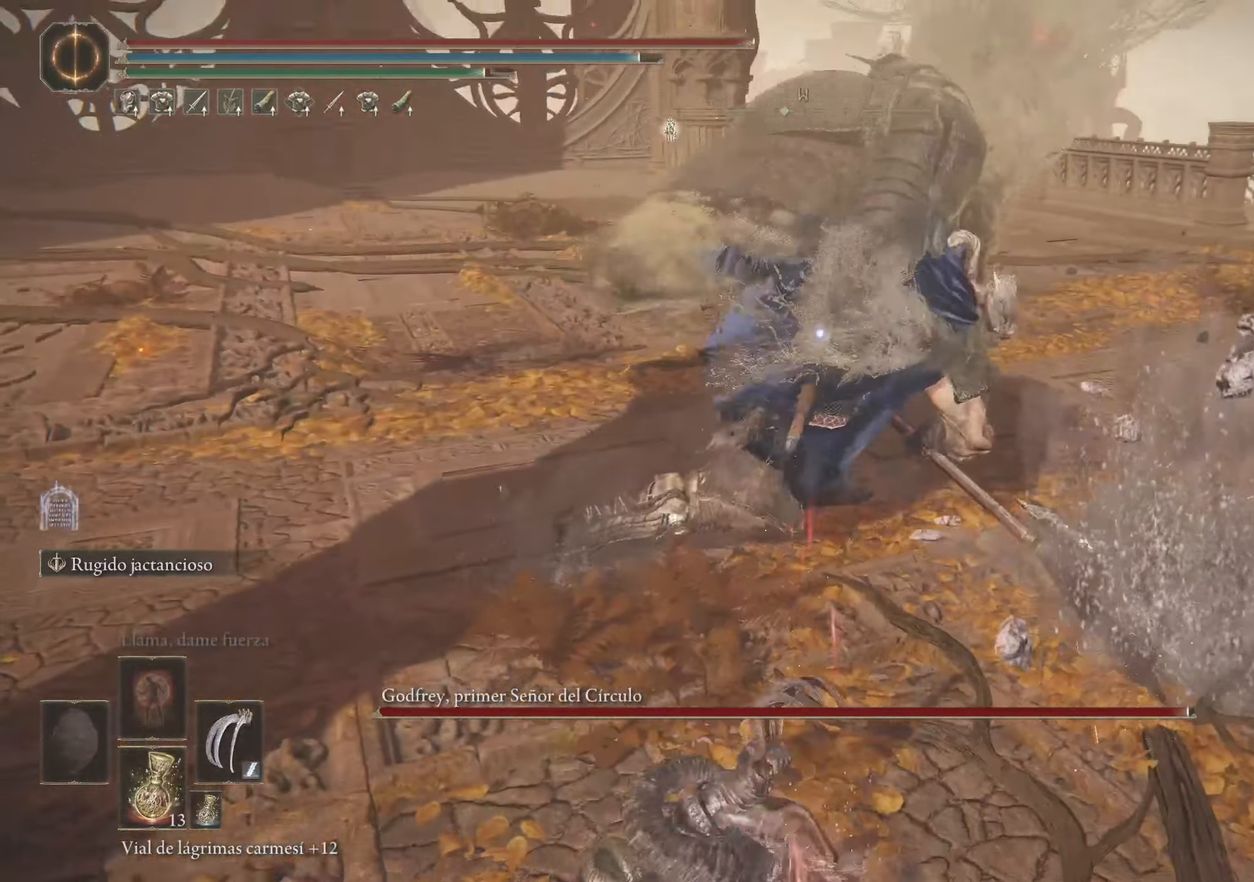
{"keys": ["w"], "mouse": [], "events": []}
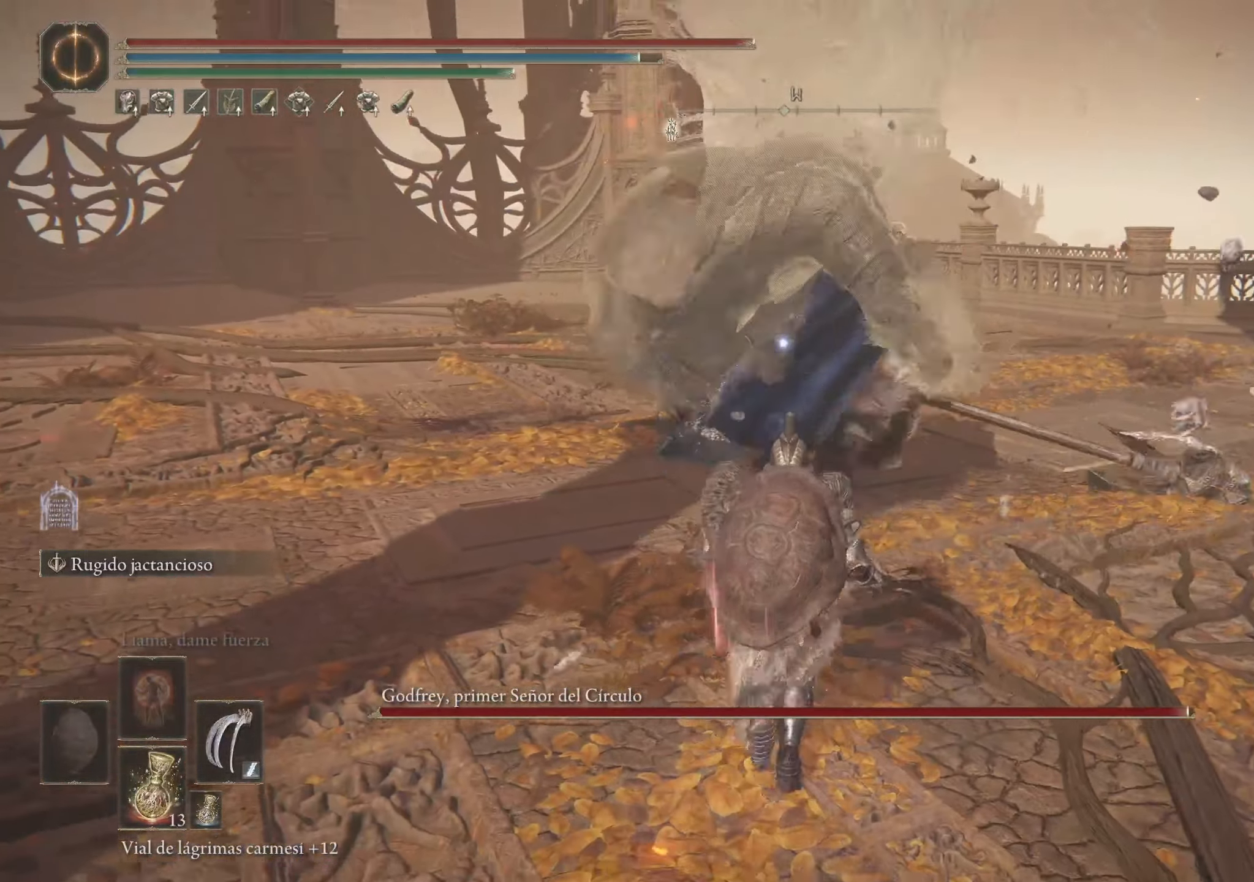
{"keys": ["w"], "mouse": [], "events": []}
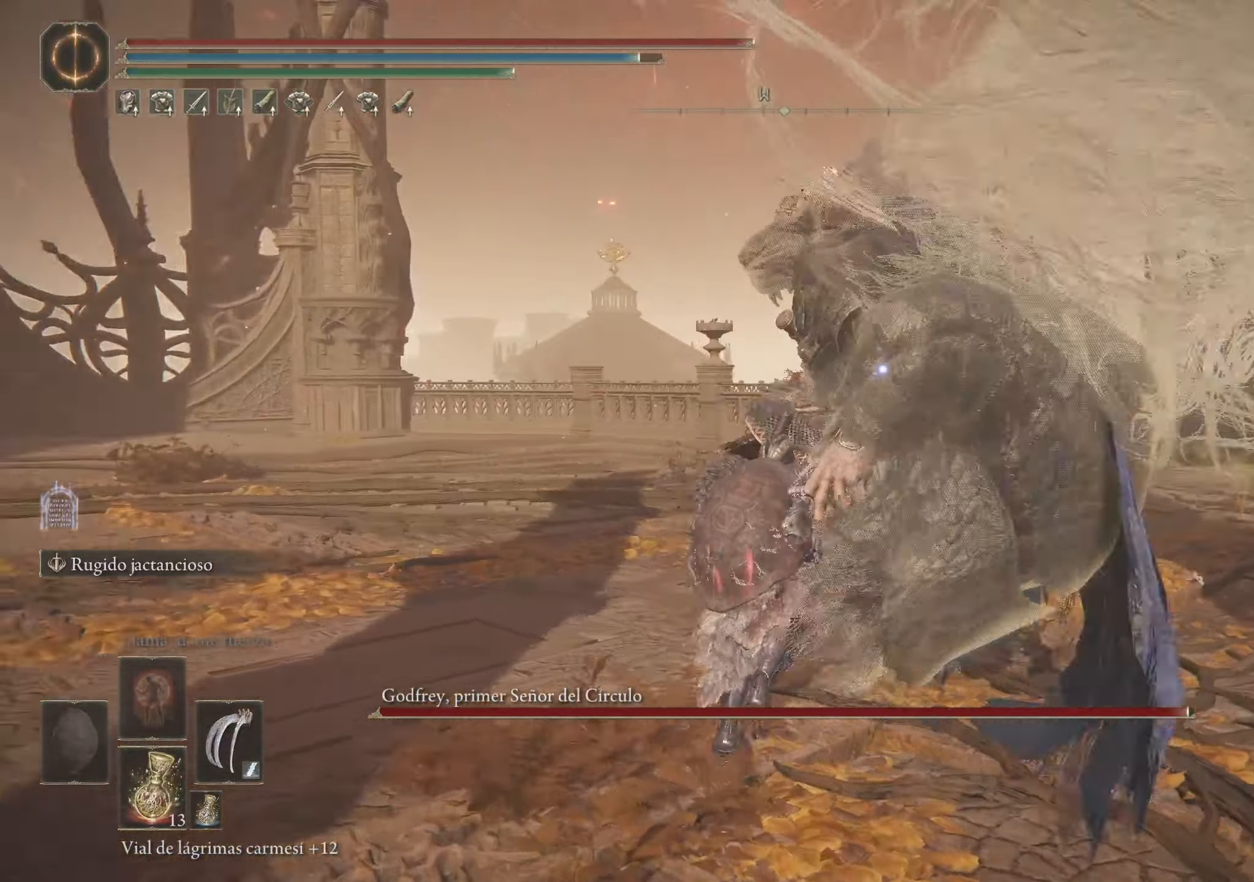
{"keys": ["w"], "mouse": [], "events": [[217, "a", "down"], [400, "a", "up"]]}
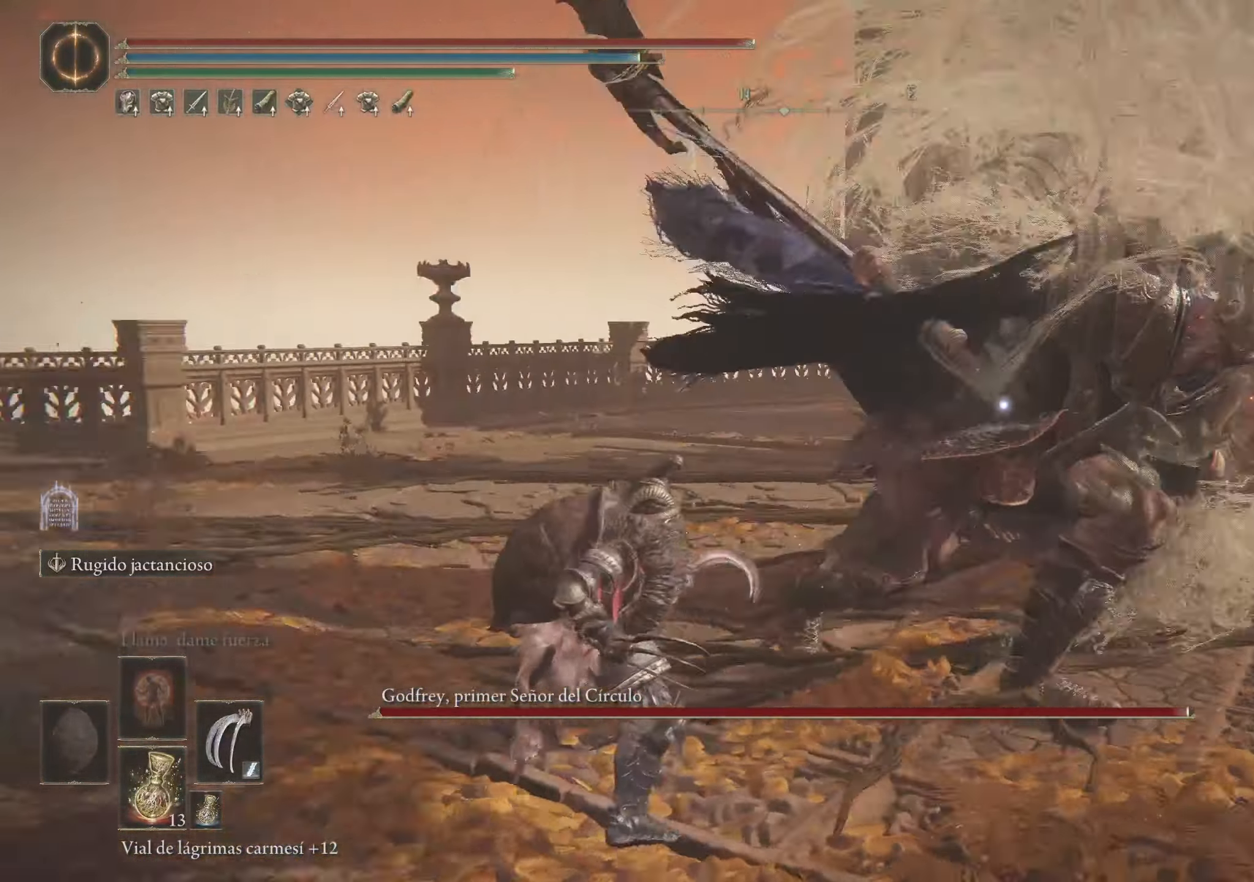
{"keys": ["w"], "mouse": [], "events": [[34, "mouse_left", "down"], [134, "mouse_left", "up"], [184, "mouse_left", "down"], [267, "mouse_left", "up"], [367, "mouse_left", "down"], [500, "mouse_left", "up"]]}
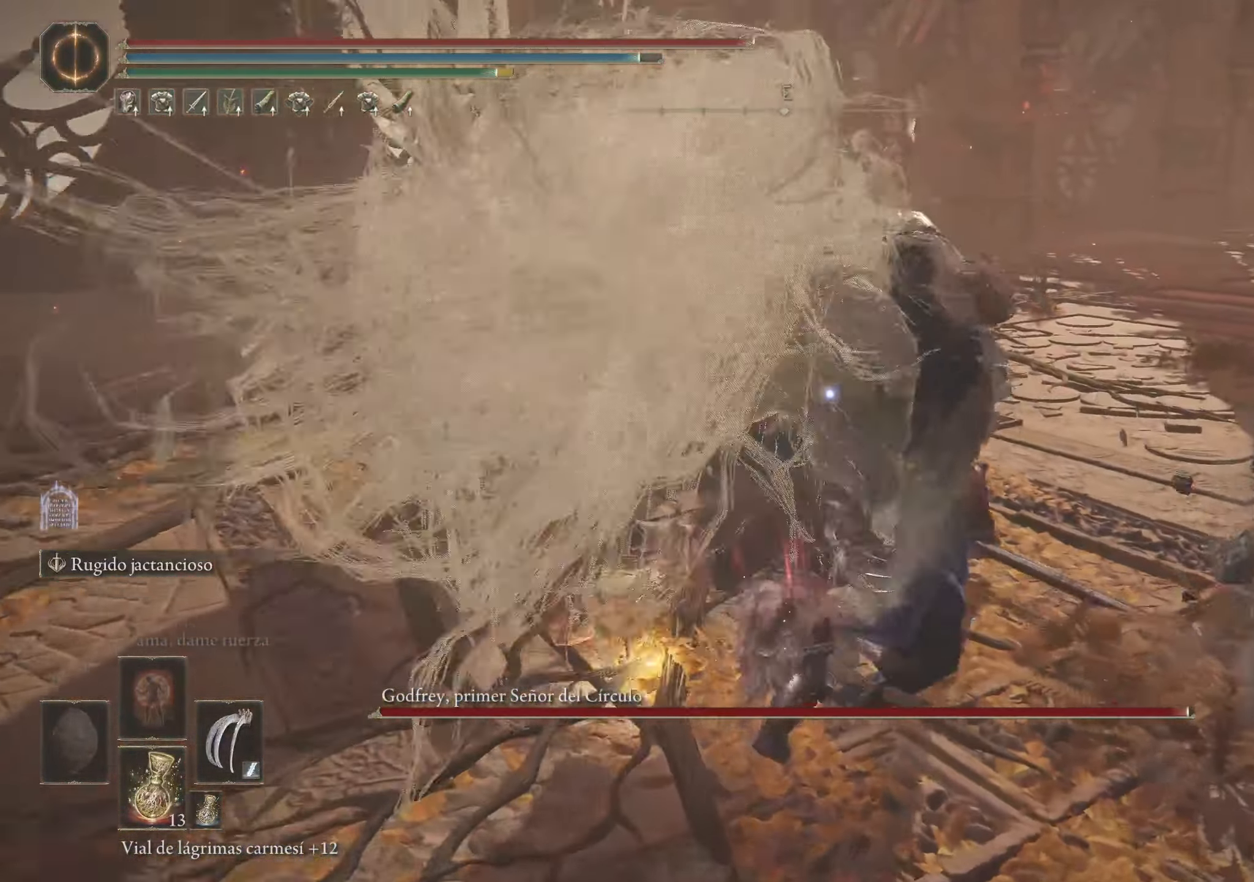
{"keys": ["w"], "mouse": [], "events": [[100, "mouse_left", "down"], [184, "mouse_left", "up"], [250, "mouse_left", "down"], [334, "mouse_left", "up"], [434, "mouse_left", "down"], [467, "mouse_left", "up"]]}
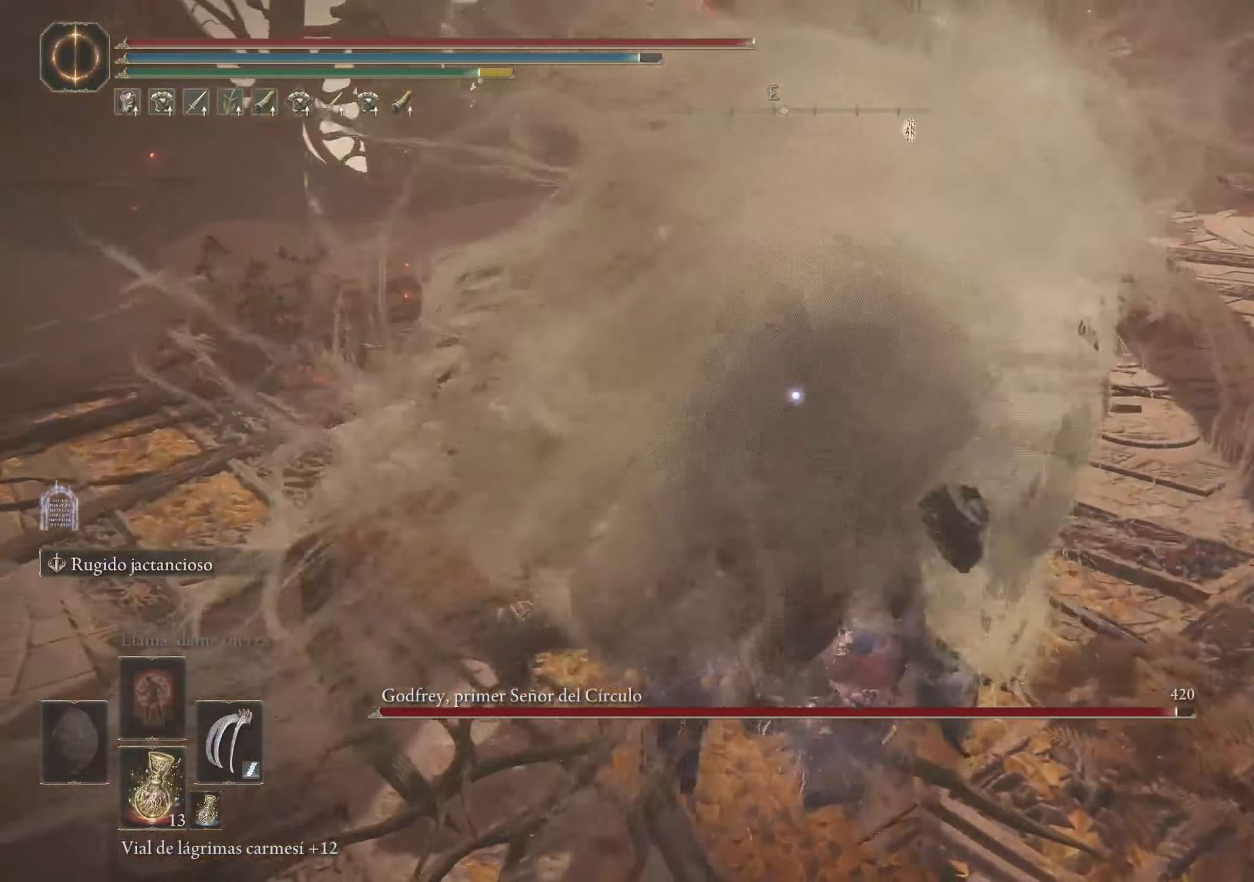
{"keys": ["w"], "mouse": [], "events": [[17, "mouse_left", "down"], [117, "mouse_left", "up"], [200, "mouse_left", "down"], [300, "mouse_left", "up"], [350, "mouse_left", "down"], [450, "mouse_left", "up"]]}
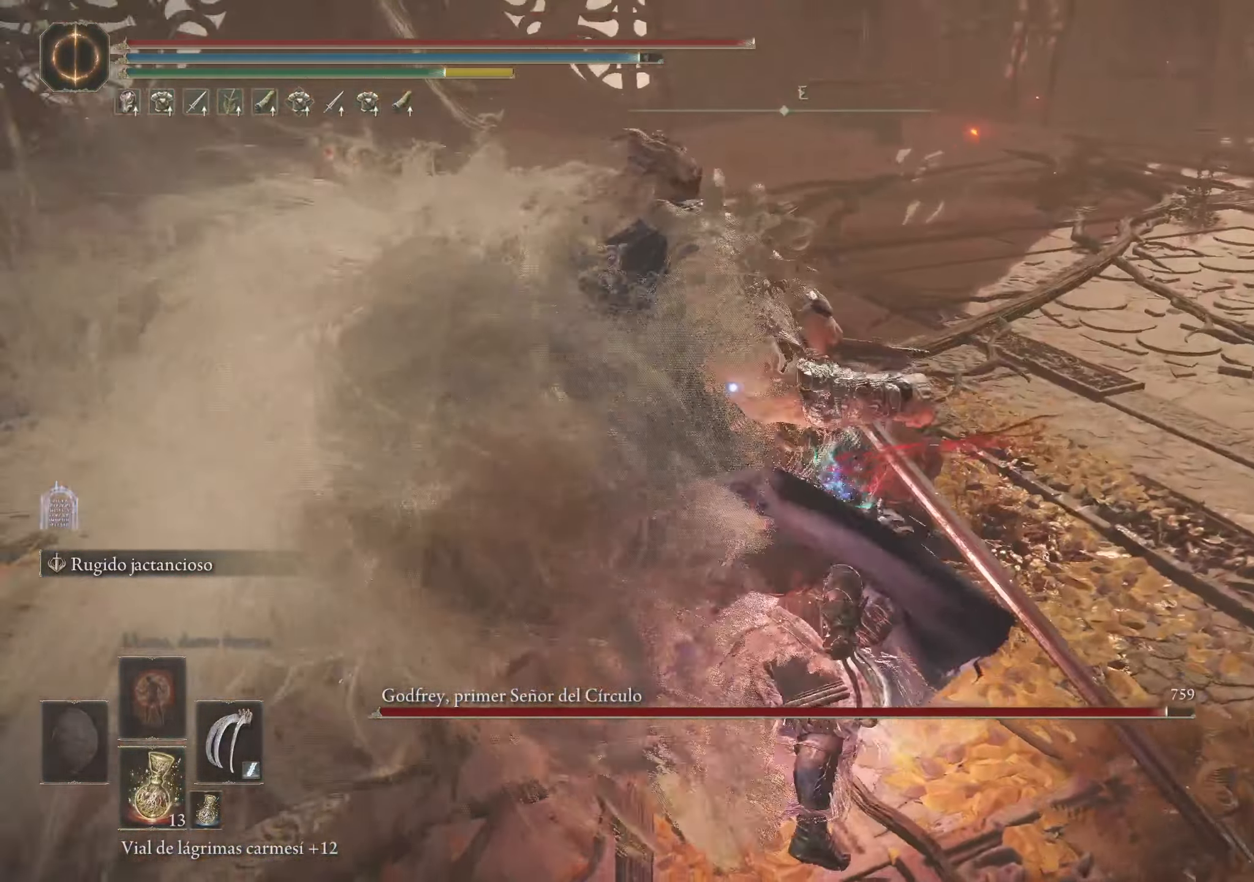
{"keys": ["w"], "mouse": [], "events": [[34, "mouse_left", "down"], [84, "mouse_left", "up"]]}
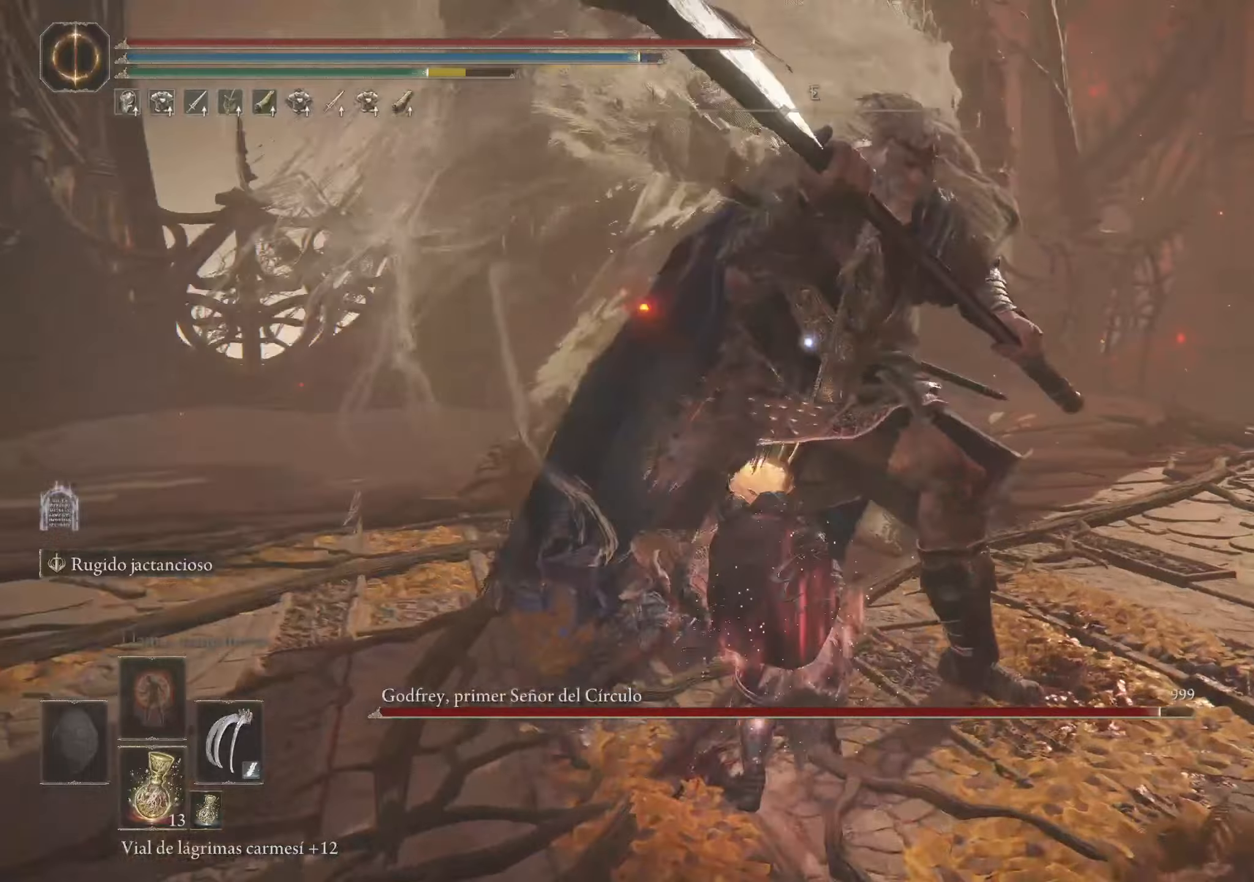
{"keys": ["a", "w"], "mouse": [], "events": [[200, "a", "down"]]}
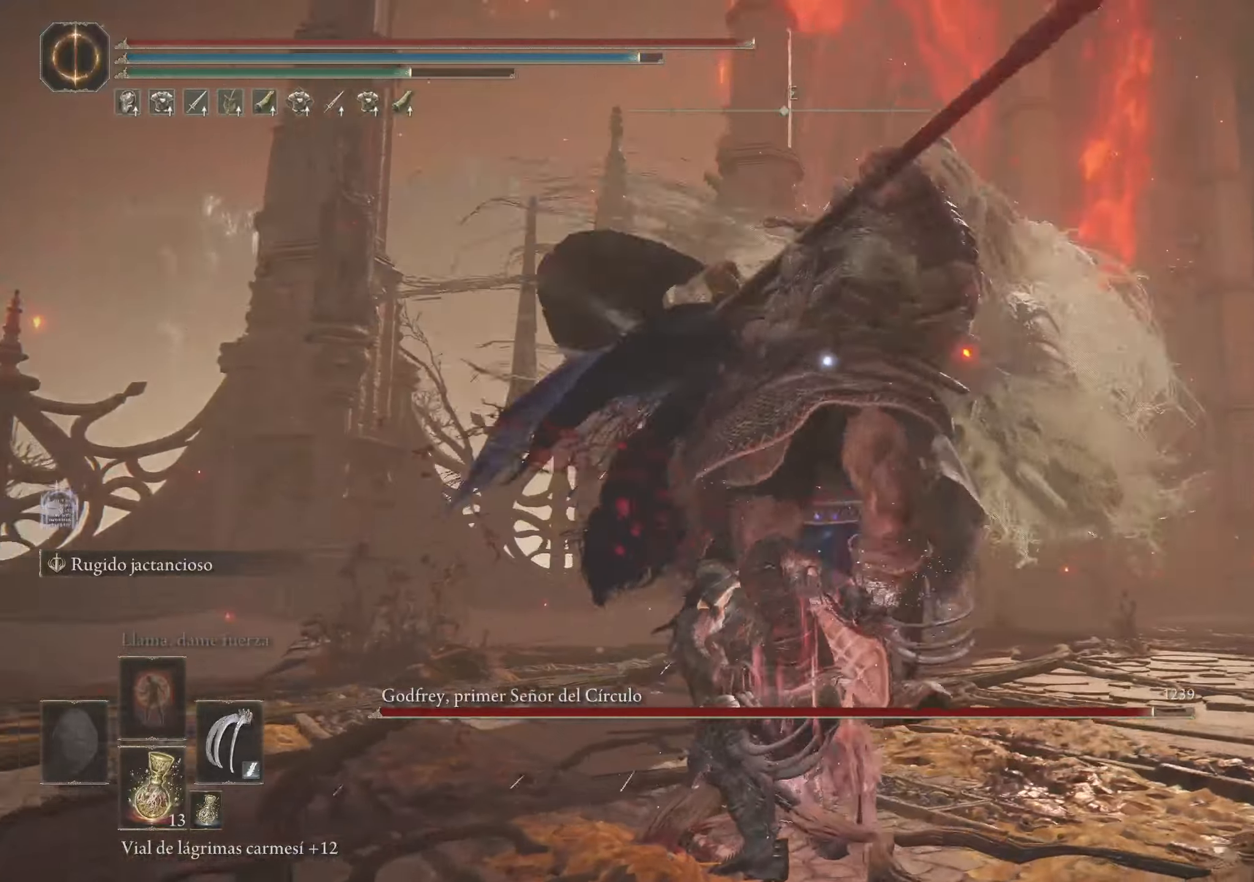
{"keys": ["w"], "mouse": [], "events": [[200, "a", "up"], [200, "f", "down"], [250, "f", "up"]]}
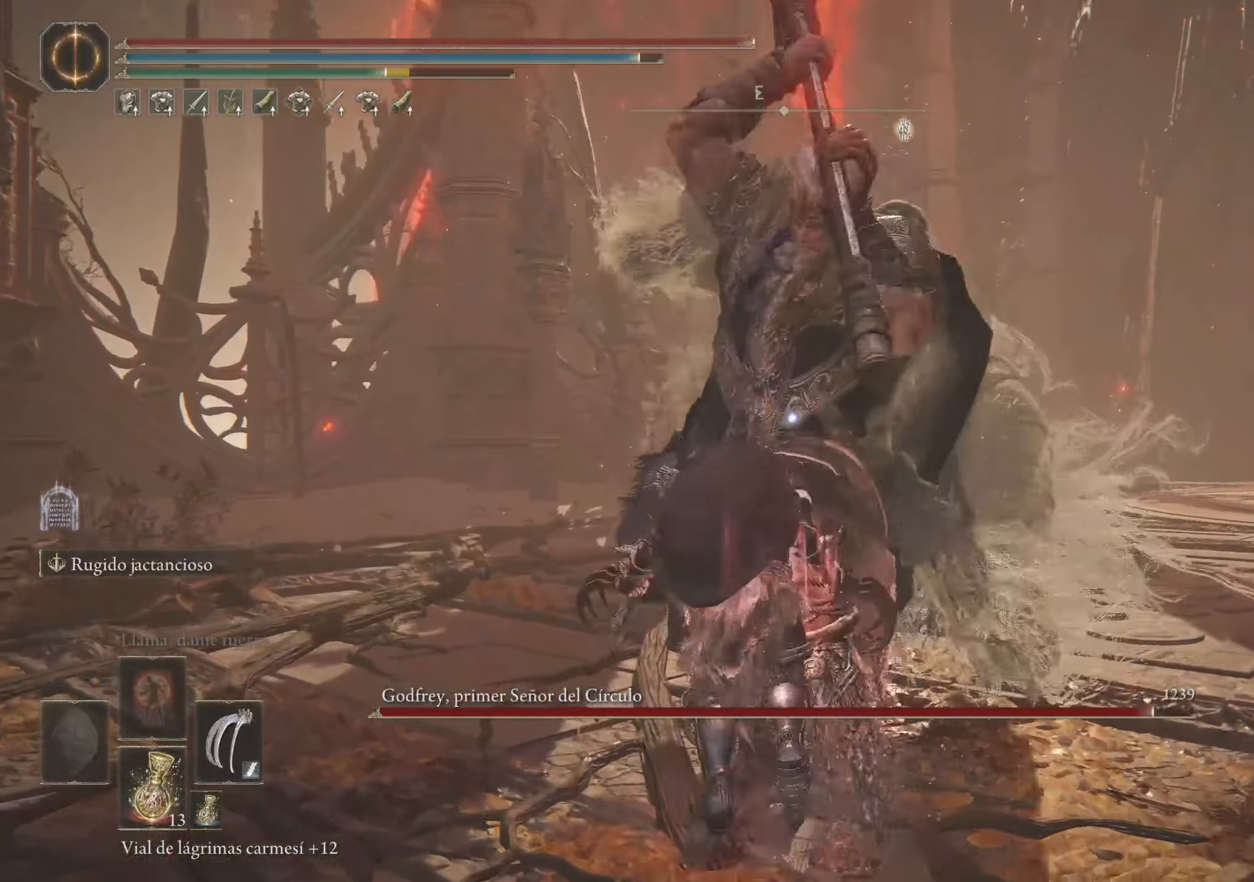
{"keys": ["w"], "mouse": [], "events": []}
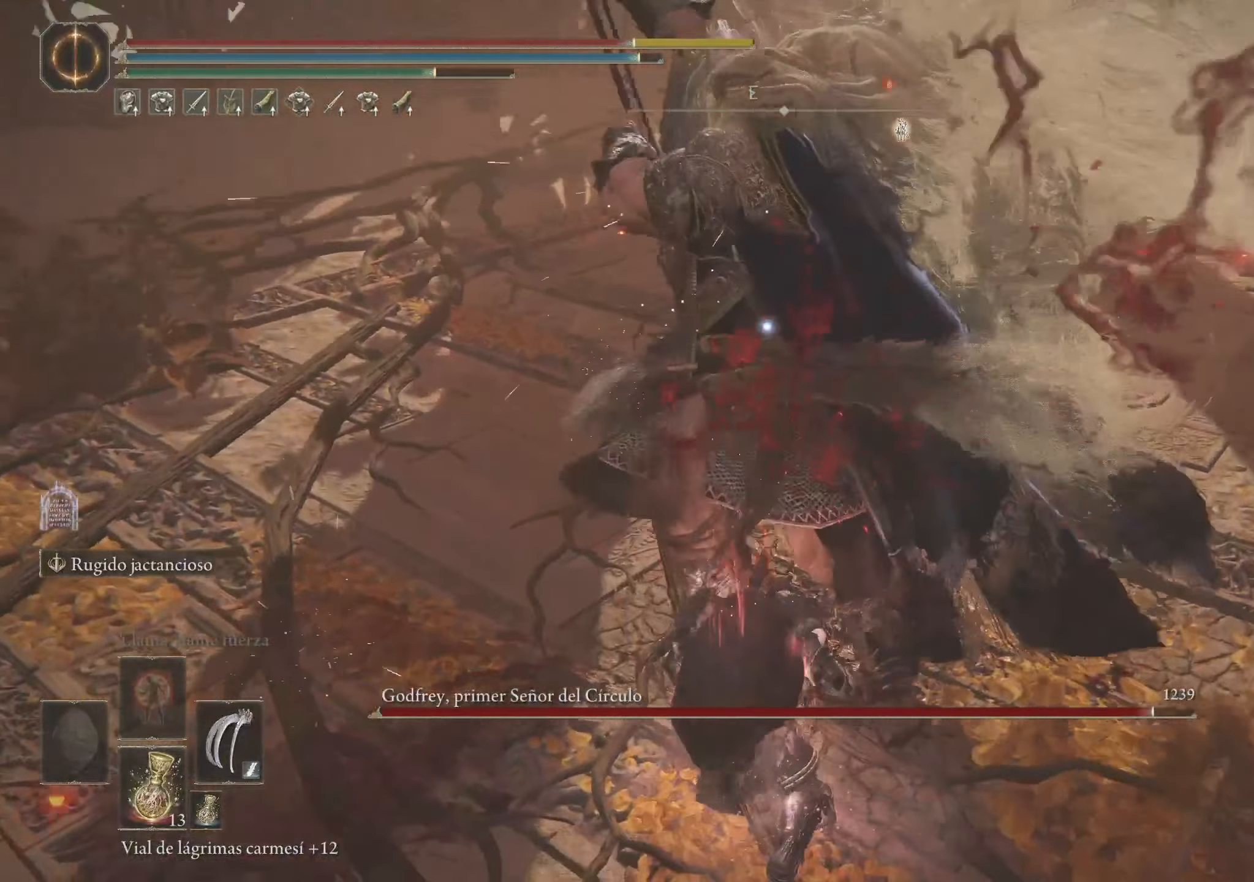
{"keys": ["w"], "mouse": [], "events": [[100, "space", "down"], [200, "space", "up"], [283, "space", "down"], [383, "space", "up"]]}
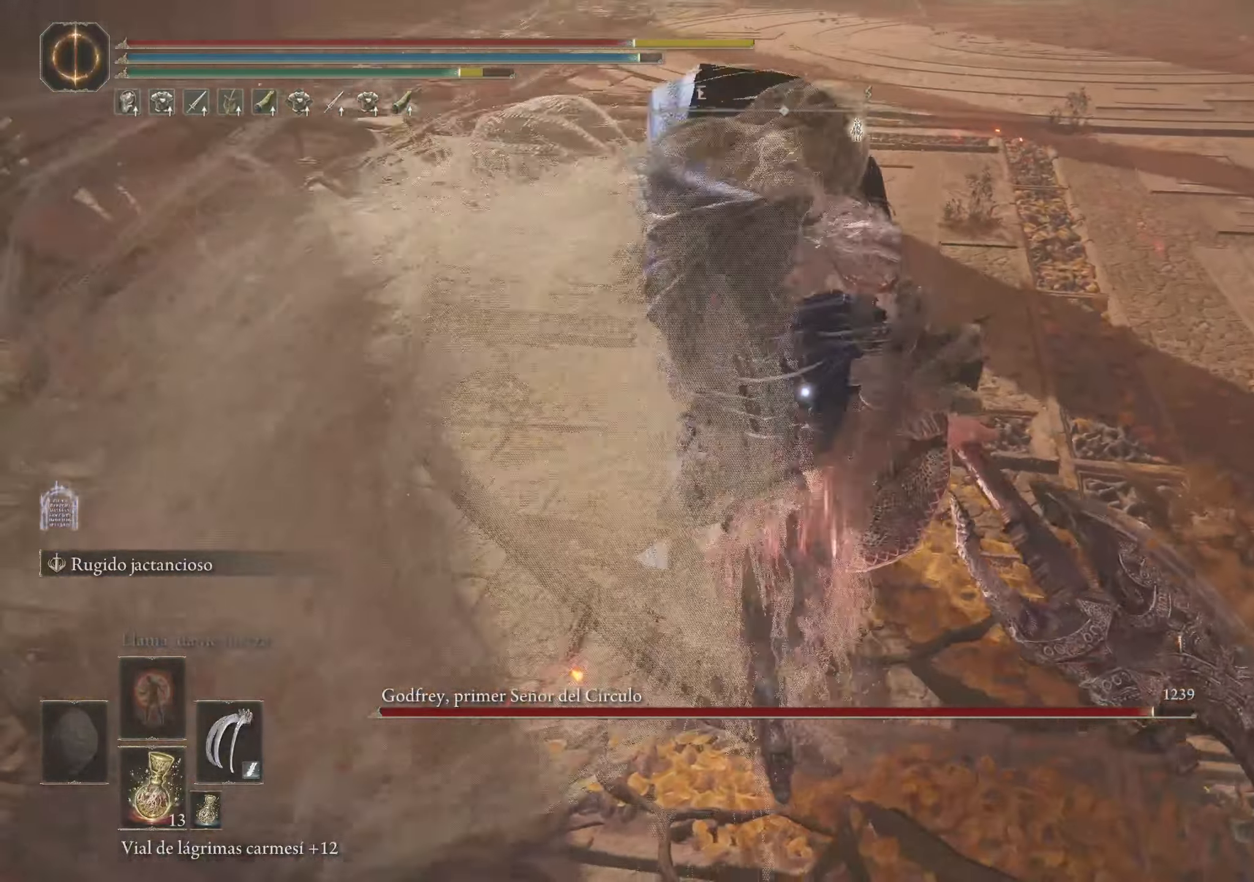
{"keys": [], "mouse": [], "events": [[400, "w", "up"]]}
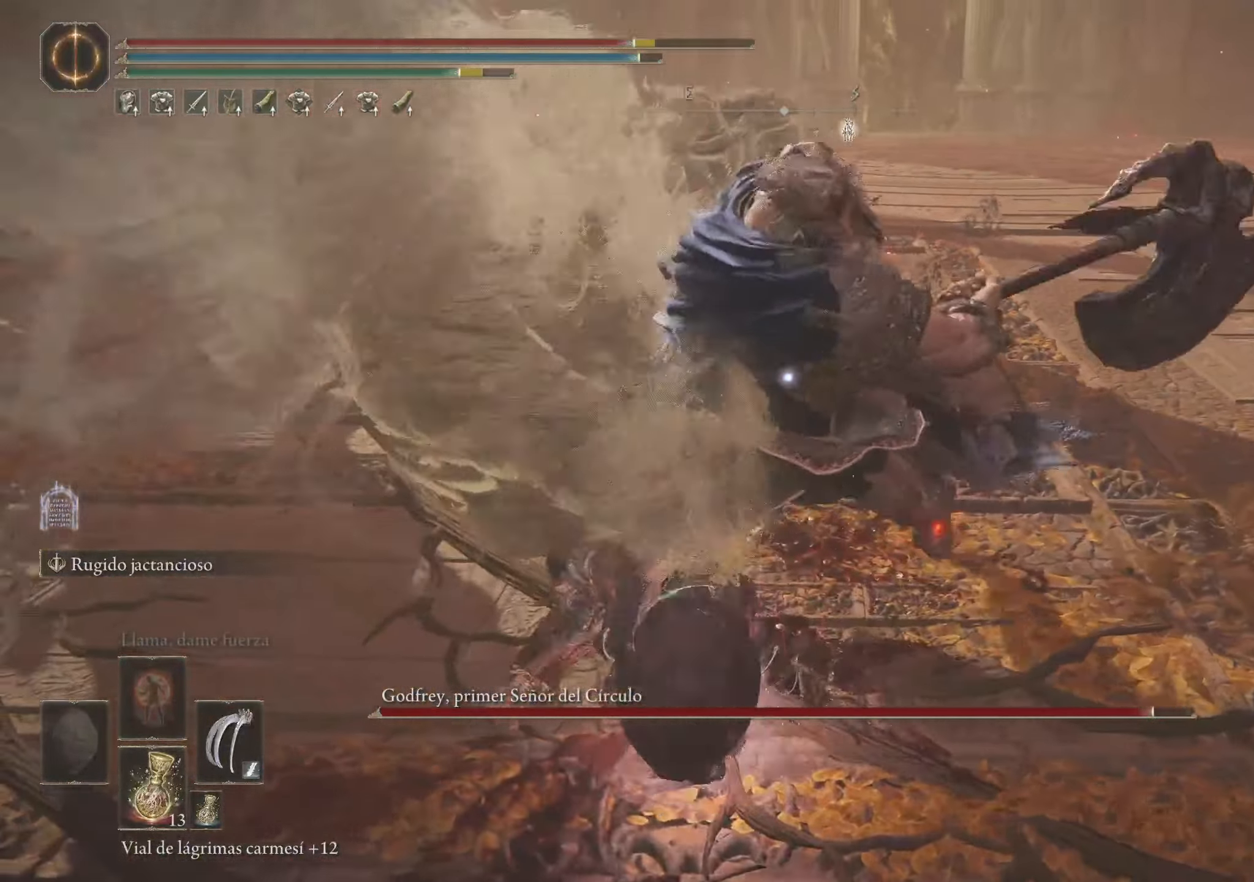
{"keys": ["w"], "mouse": [], "events": [[133, "a", "down"], [133, "w", "down"], [266, "space", "down"], [366, "a", "up"], [366, "space", "up"]]}
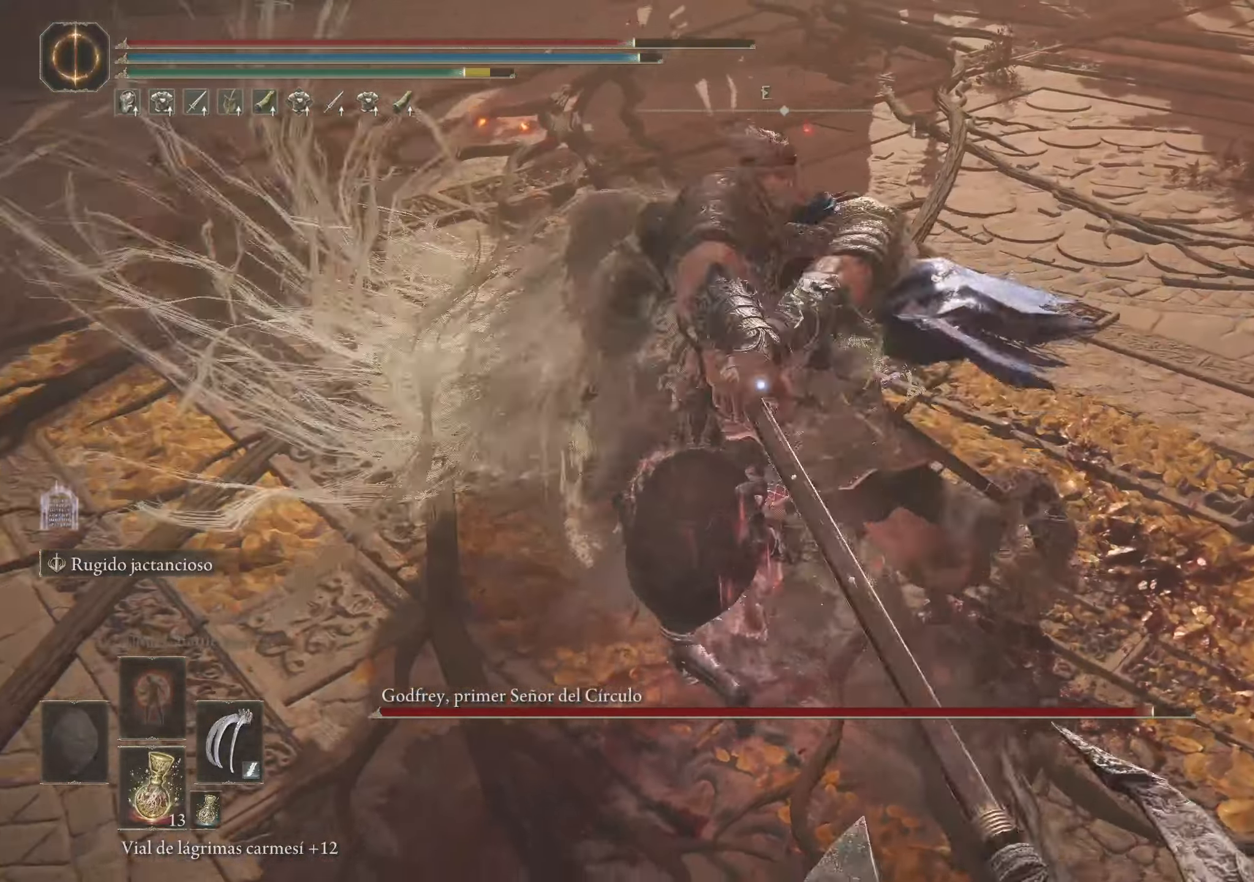
{"keys": ["w"], "mouse": [], "events": []}
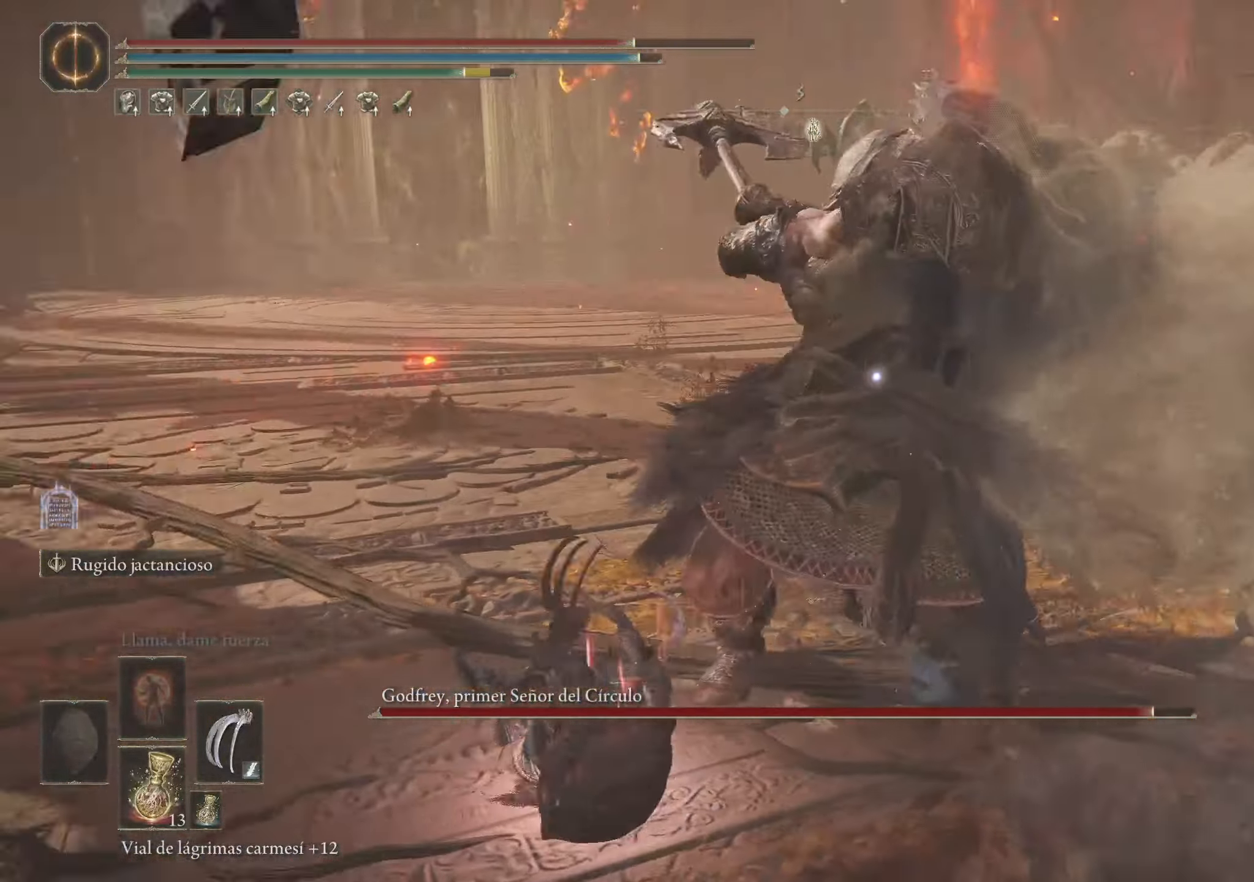
{"keys": ["a", "w"], "mouse": [], "events": [[116, "a", "down"]]}
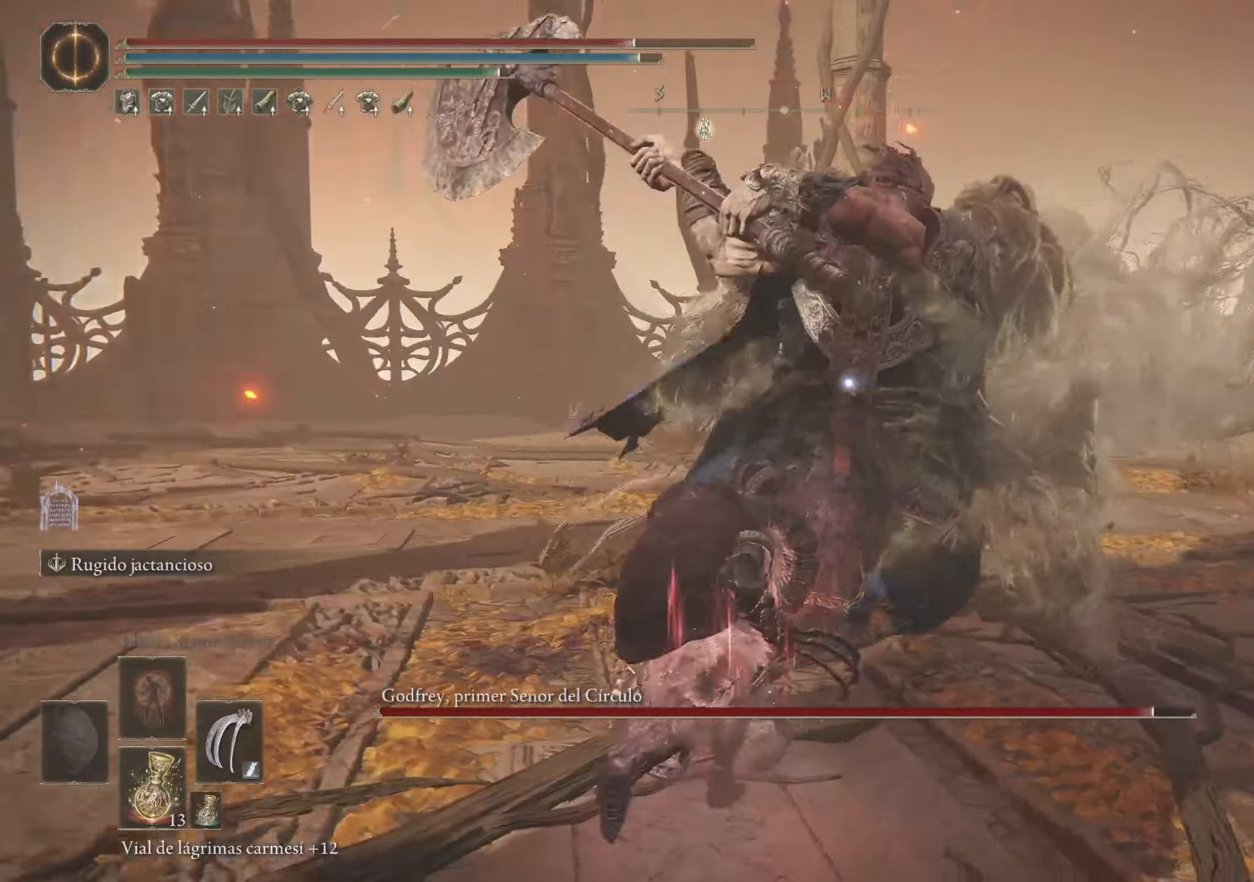
{"keys": ["a", "w"], "mouse": [], "events": [[266, "a", "up"], [316, "a", "down"]]}